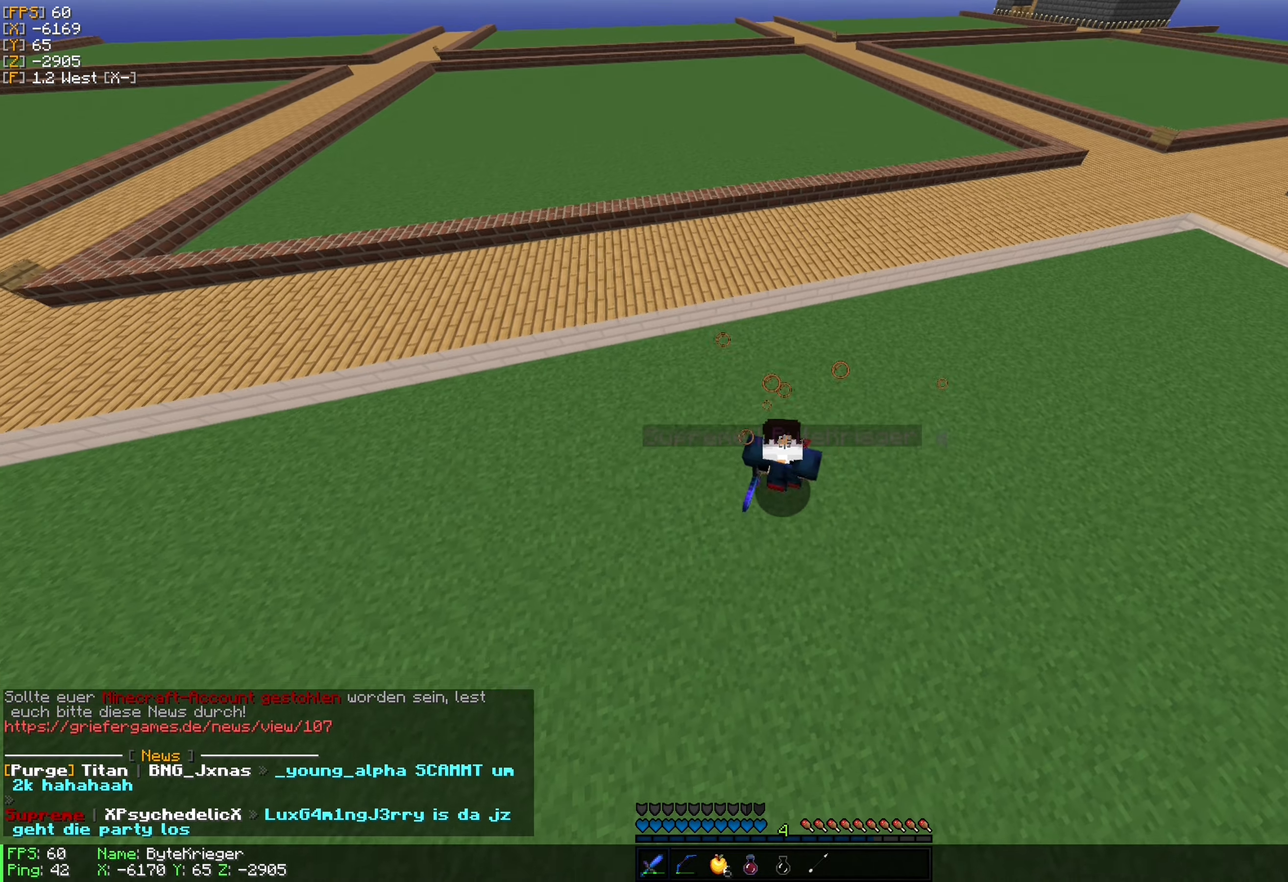
Gameplay with keyboard and mouse; each line is a JSON object with the keys and mouse buttons held at the frame after it. "events" lists presses ("down") and releases ("up") of "a", "d", "s", "w", "mouse_left" and "mouse_right" between this image and that frame as [ms after this image, input, new state], when the widget could be followed in between. "mouse_left", "mouse_right" = the "left", "right" buttons of the "mouse" list. No other keys are recorded. Fast repeated clicks can show as one long hold. Mouse movement is not recorded.
{"keys": ["a", "d", "w"], "mouse": [], "events": []}
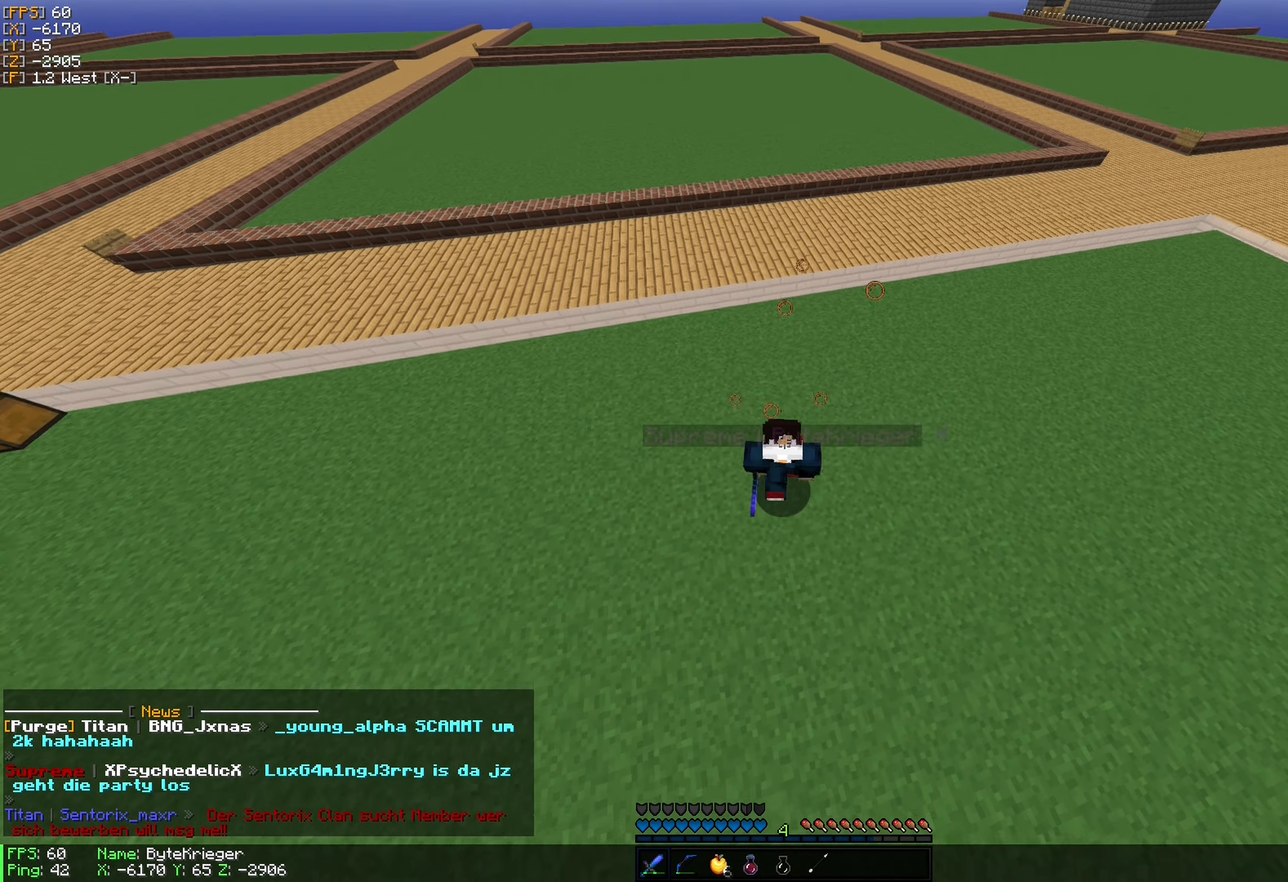
{"keys": ["a", "w"], "mouse": [], "events": [[483, "d", "up"]]}
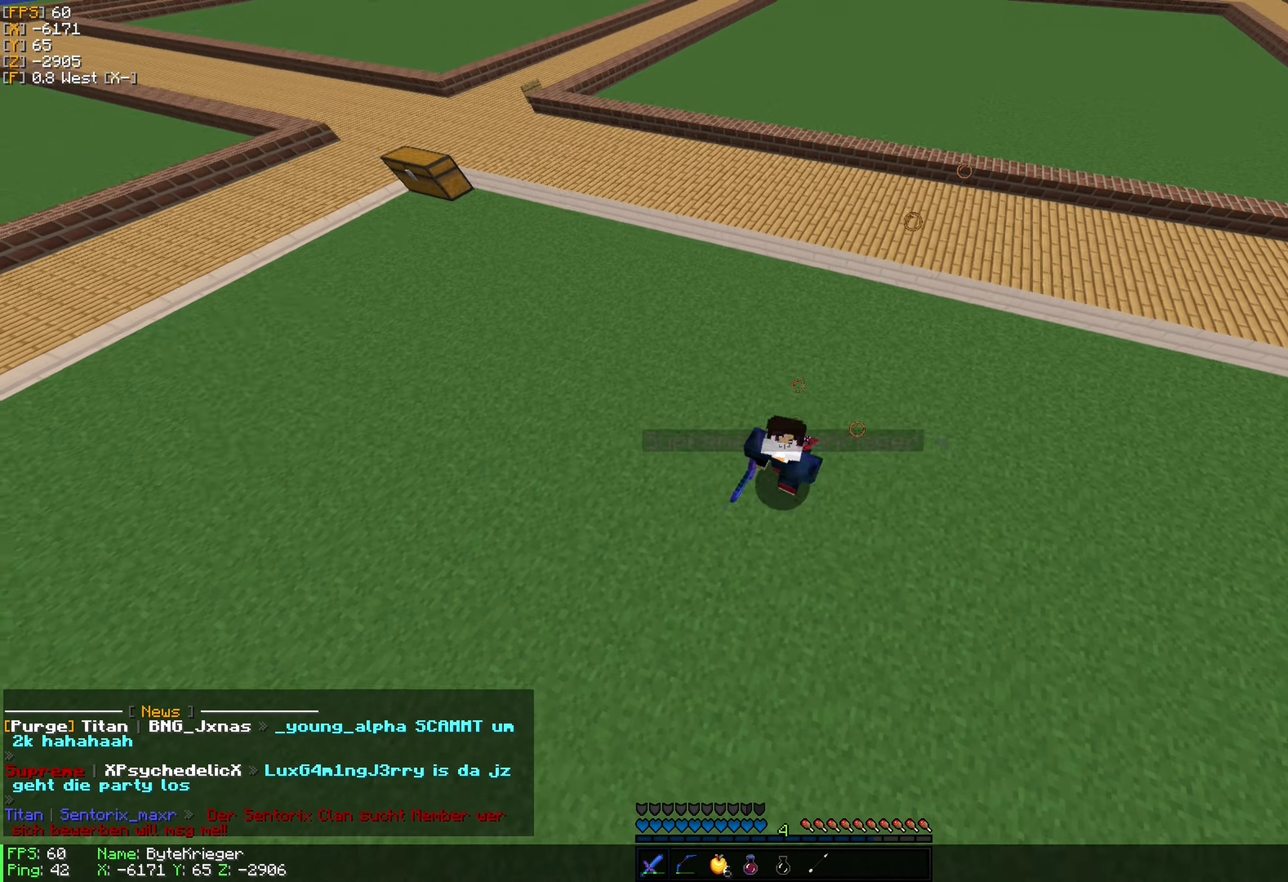
{"keys": ["a", "w"], "mouse": [], "events": []}
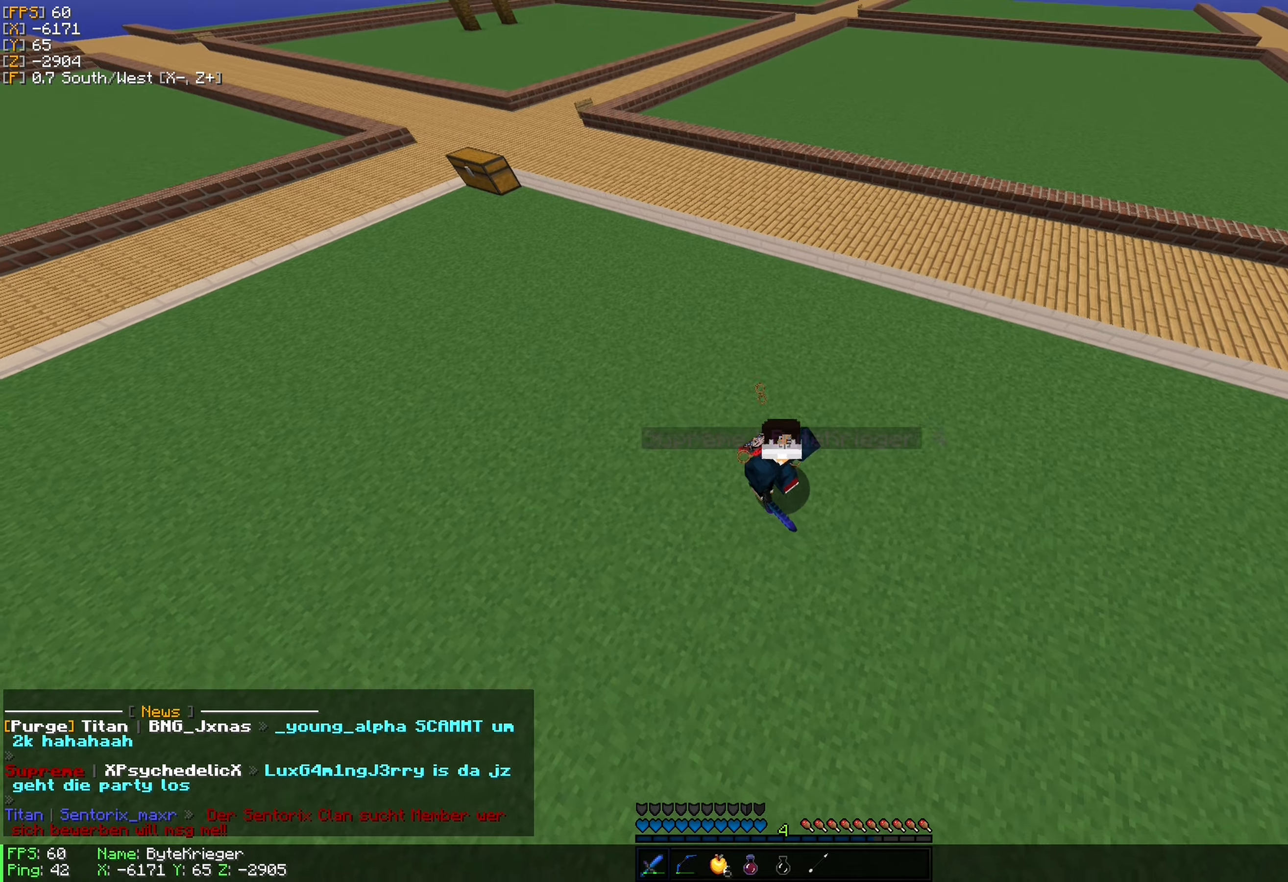
{"keys": ["a", "d", "w"], "mouse": [], "events": [[317, "d", "down"]]}
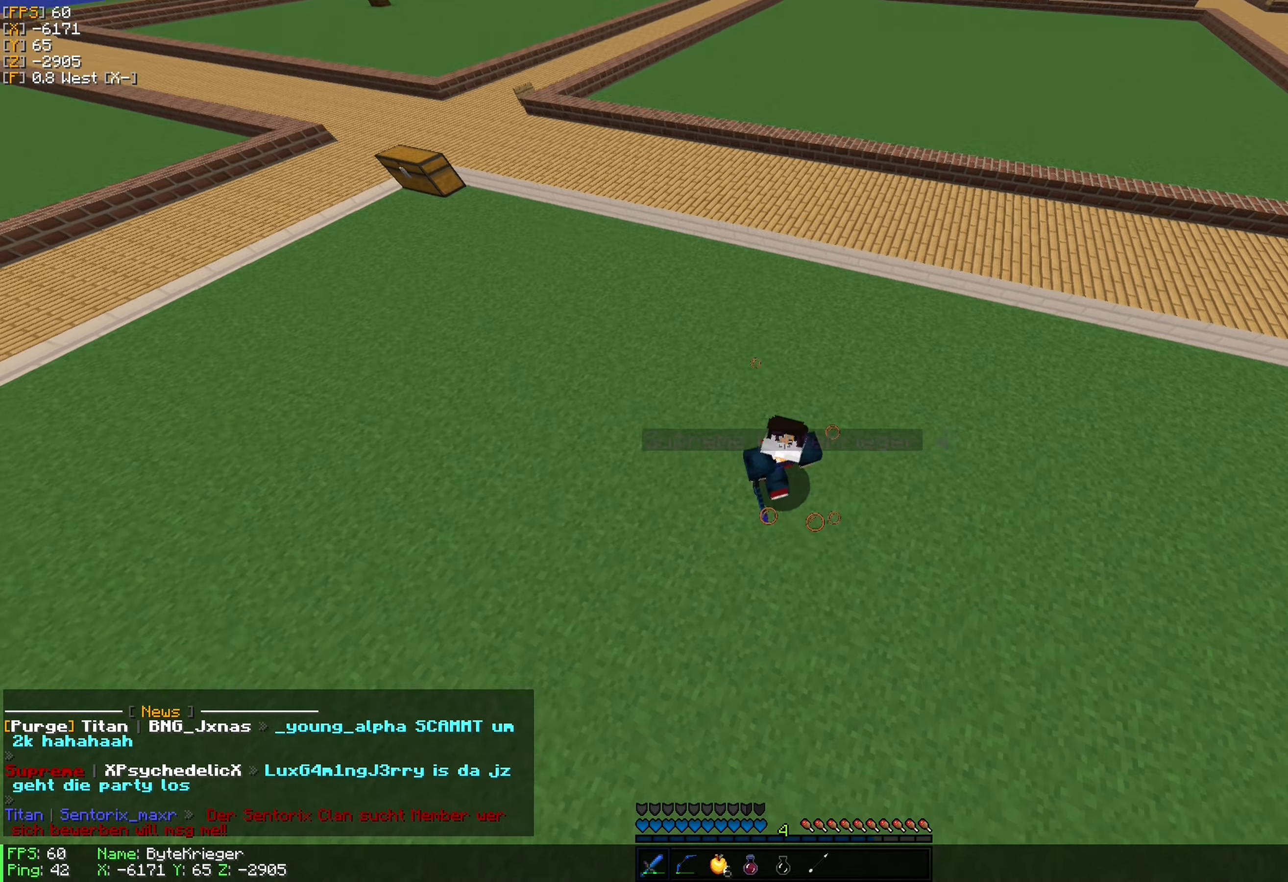
{"keys": ["a", "d", "w"], "mouse": [], "events": []}
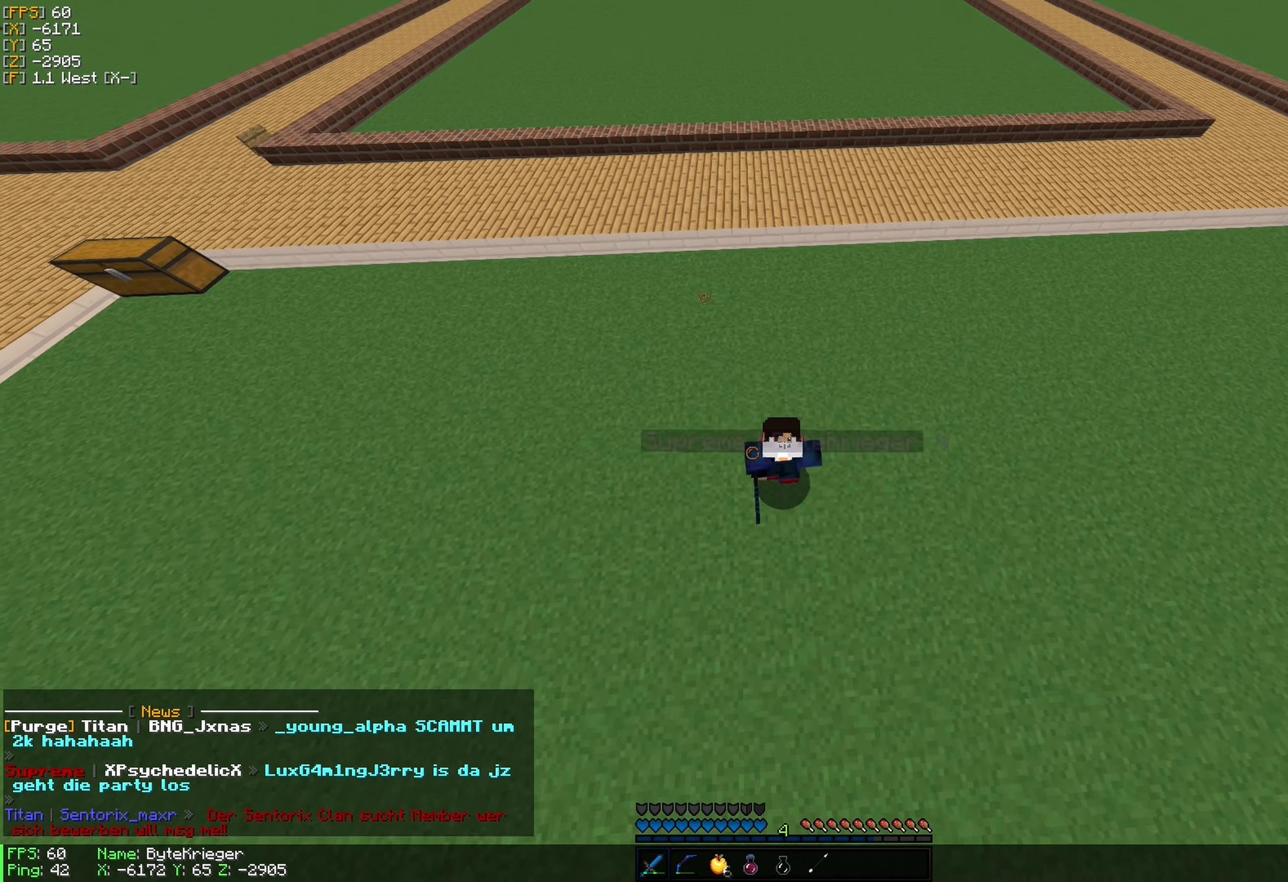
{"keys": ["a", "d", "w"], "mouse": [], "events": [[184, "mouse_left", "down"], [250, "mouse_left", "up"], [367, "mouse_left", "down"], [434, "mouse_left", "up"]]}
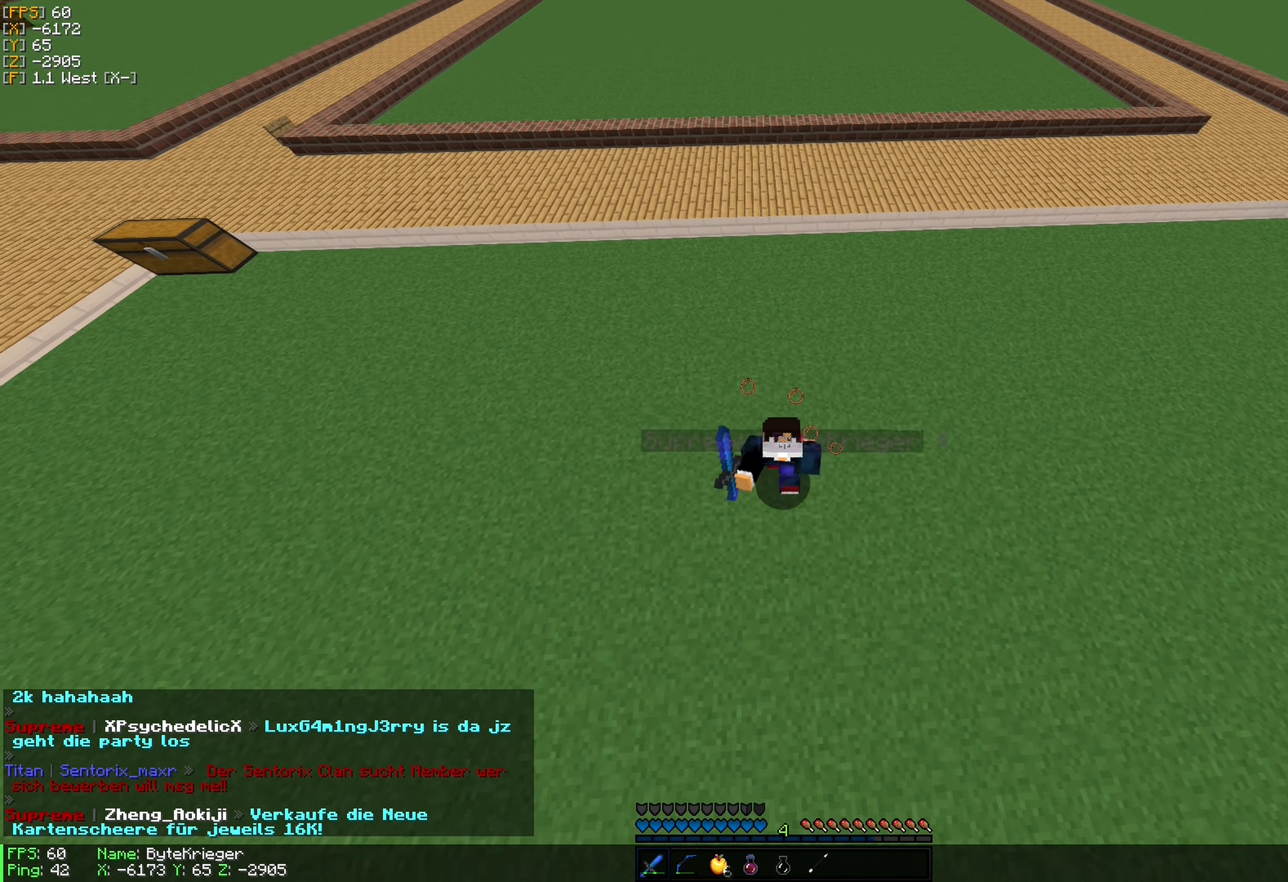
{"keys": ["a", "d", "w"], "mouse": [], "events": [[34, "mouse_left", "down"], [100, "mouse_left", "up"], [184, "mouse_left", "down"], [250, "mouse_left", "up"]]}
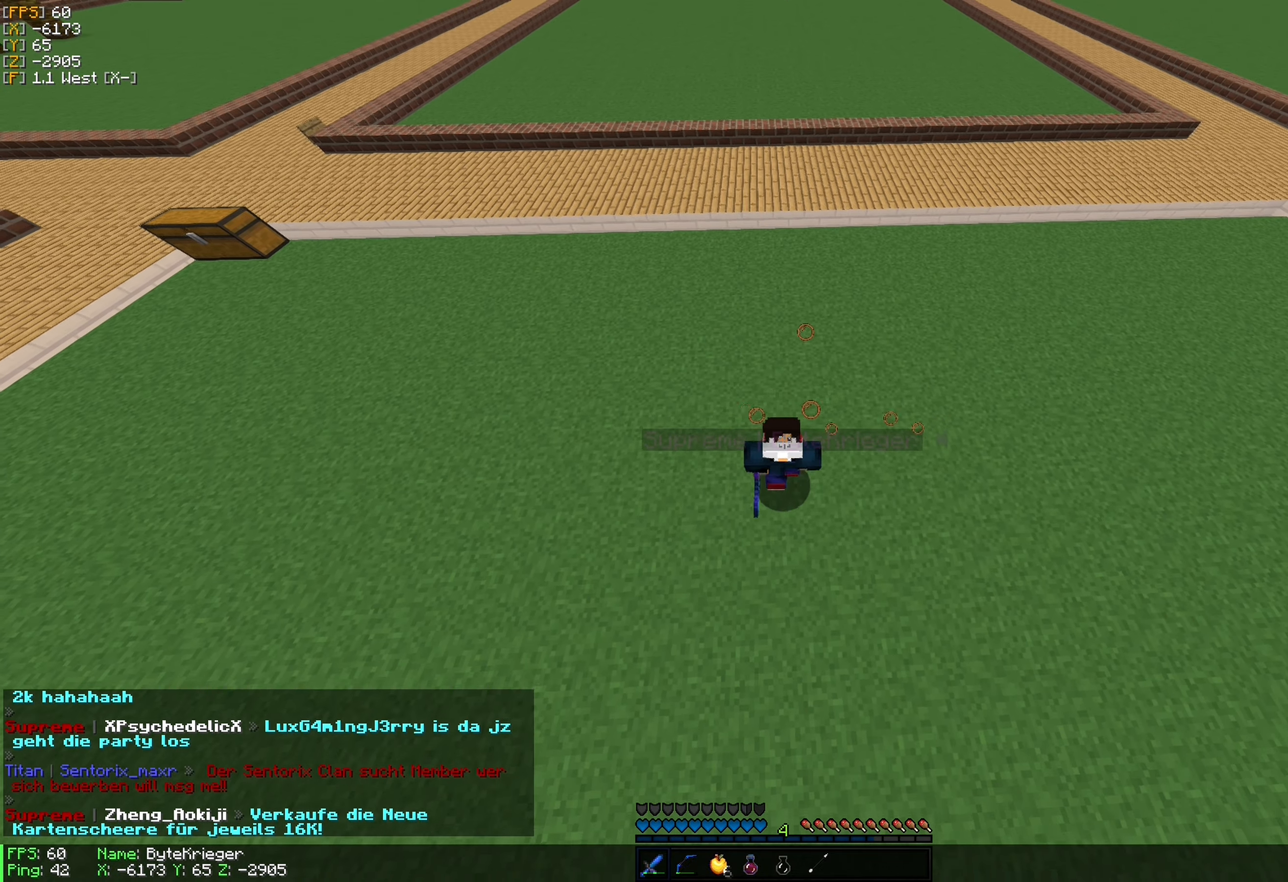
{"keys": ["a", "d", "w"], "mouse": [], "events": []}
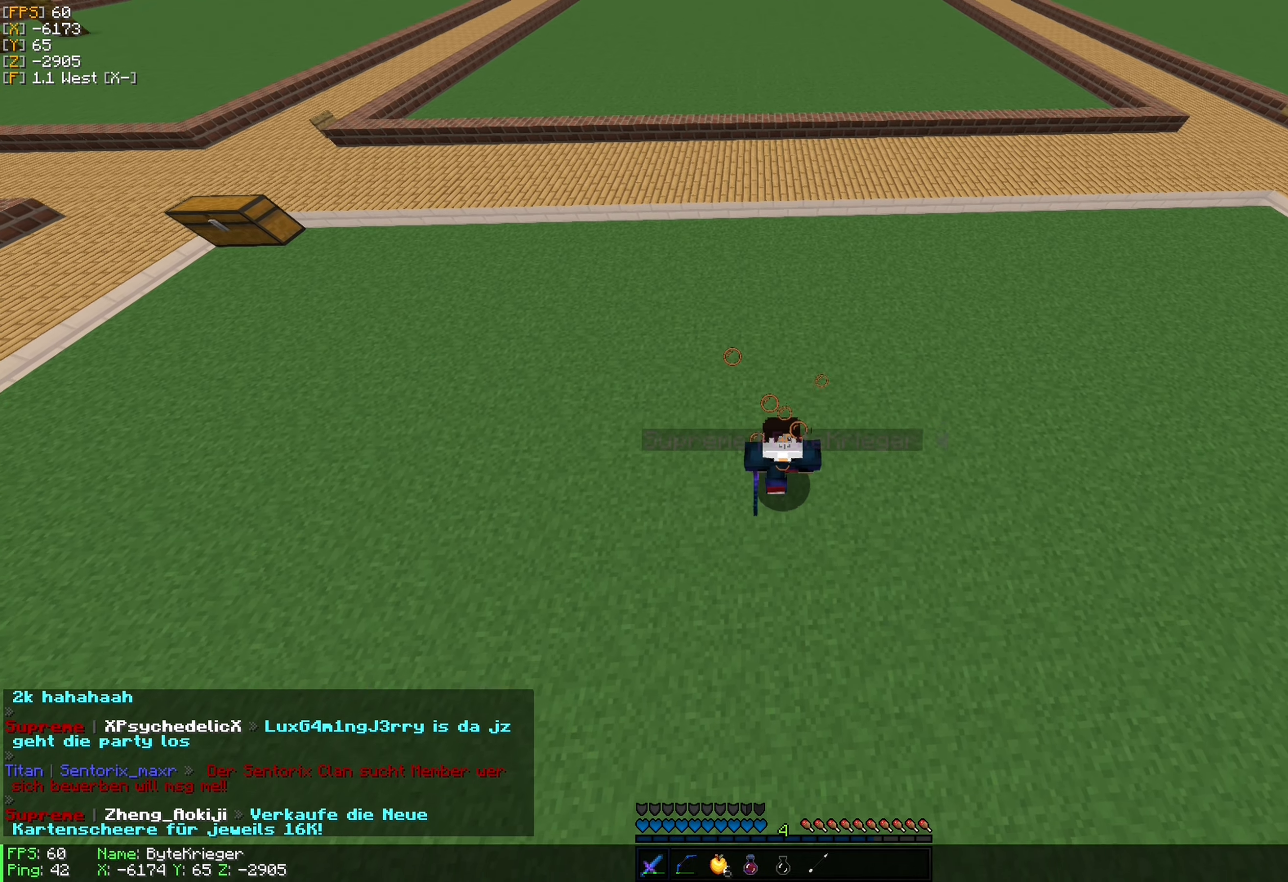
{"keys": ["a", "d", "w"], "mouse": [], "events": []}
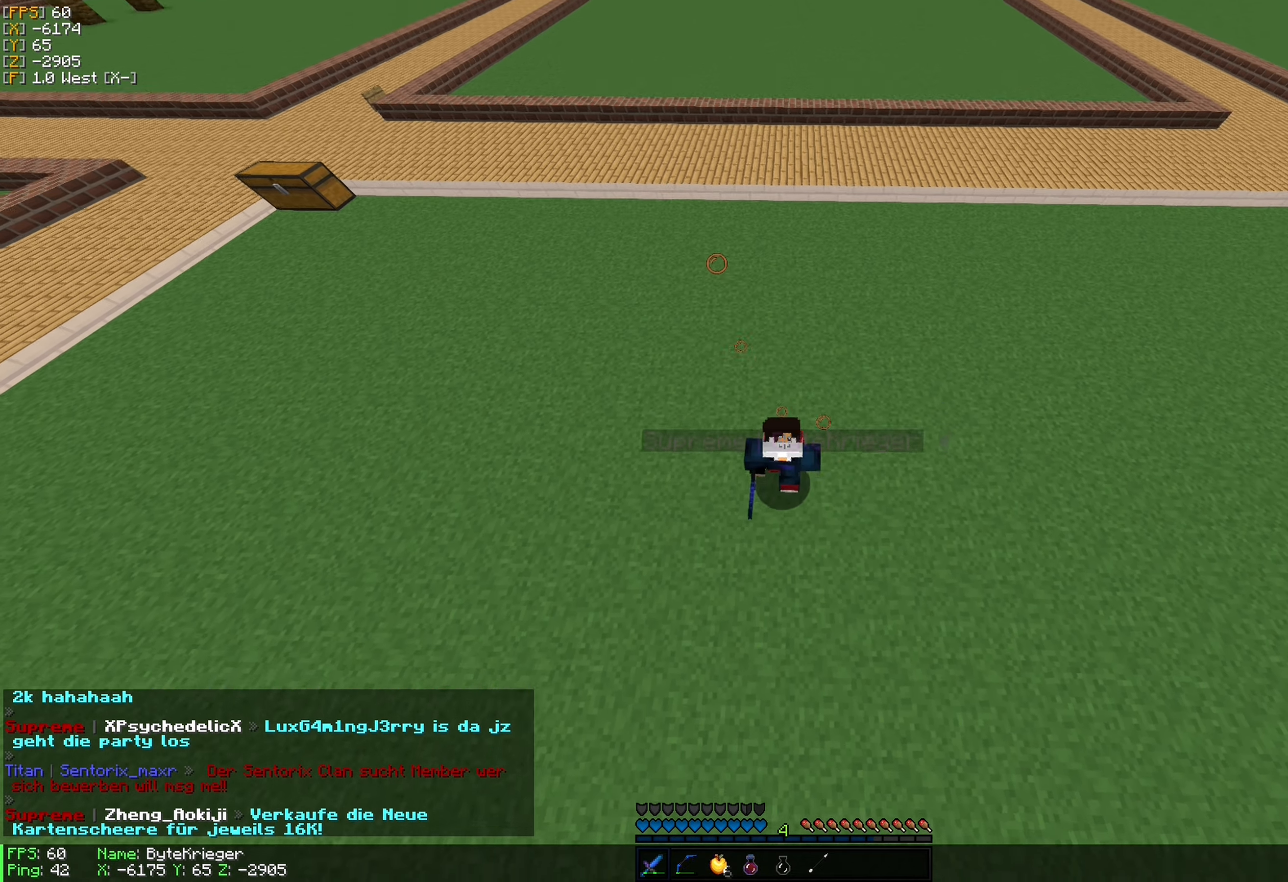
{"keys": ["a", "d", "w"], "mouse": ["right"]}
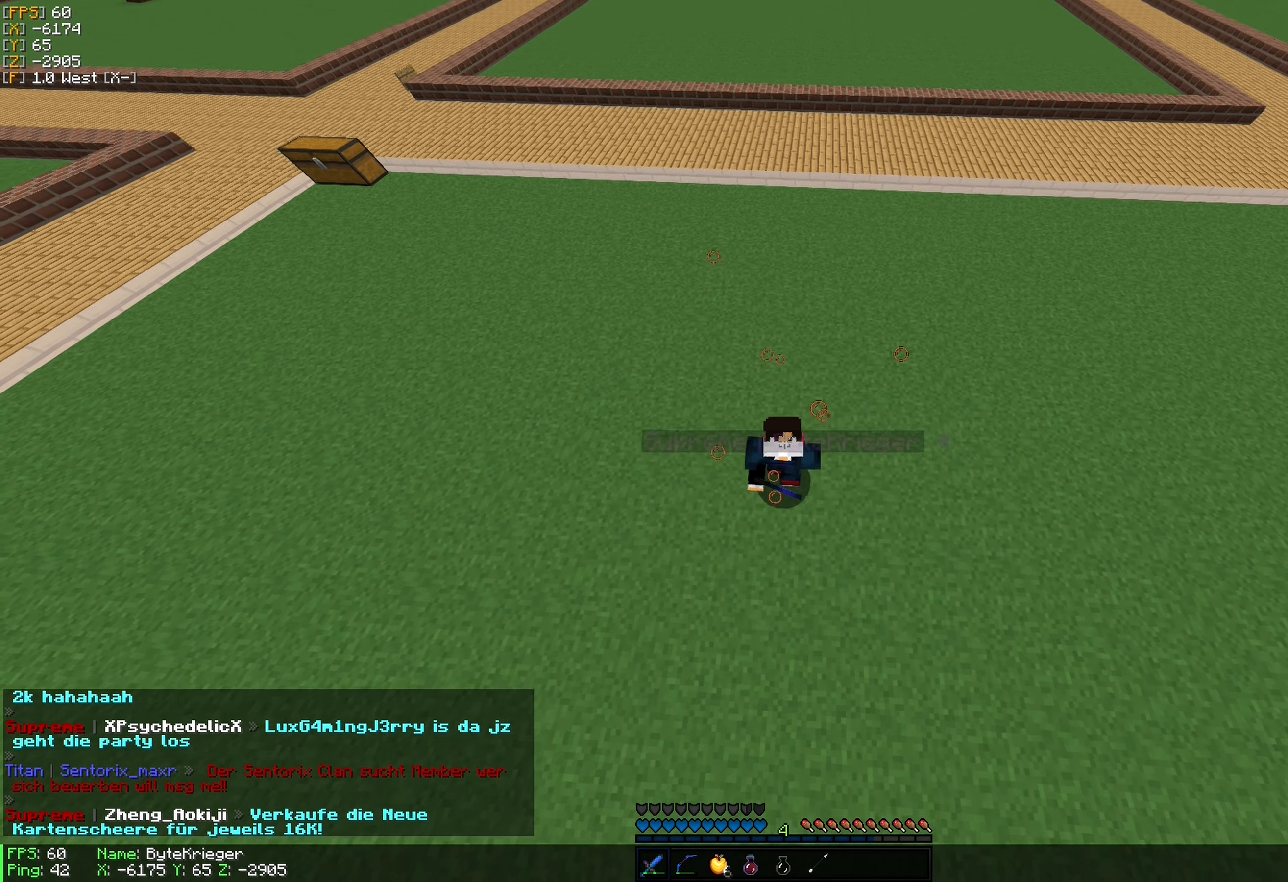
{"keys": ["a", "d", "w"], "mouse": [], "events": [[200, "mouse_right", "up"], [250, "mouse_right", "down"], [400, "mouse_right", "up"]]}
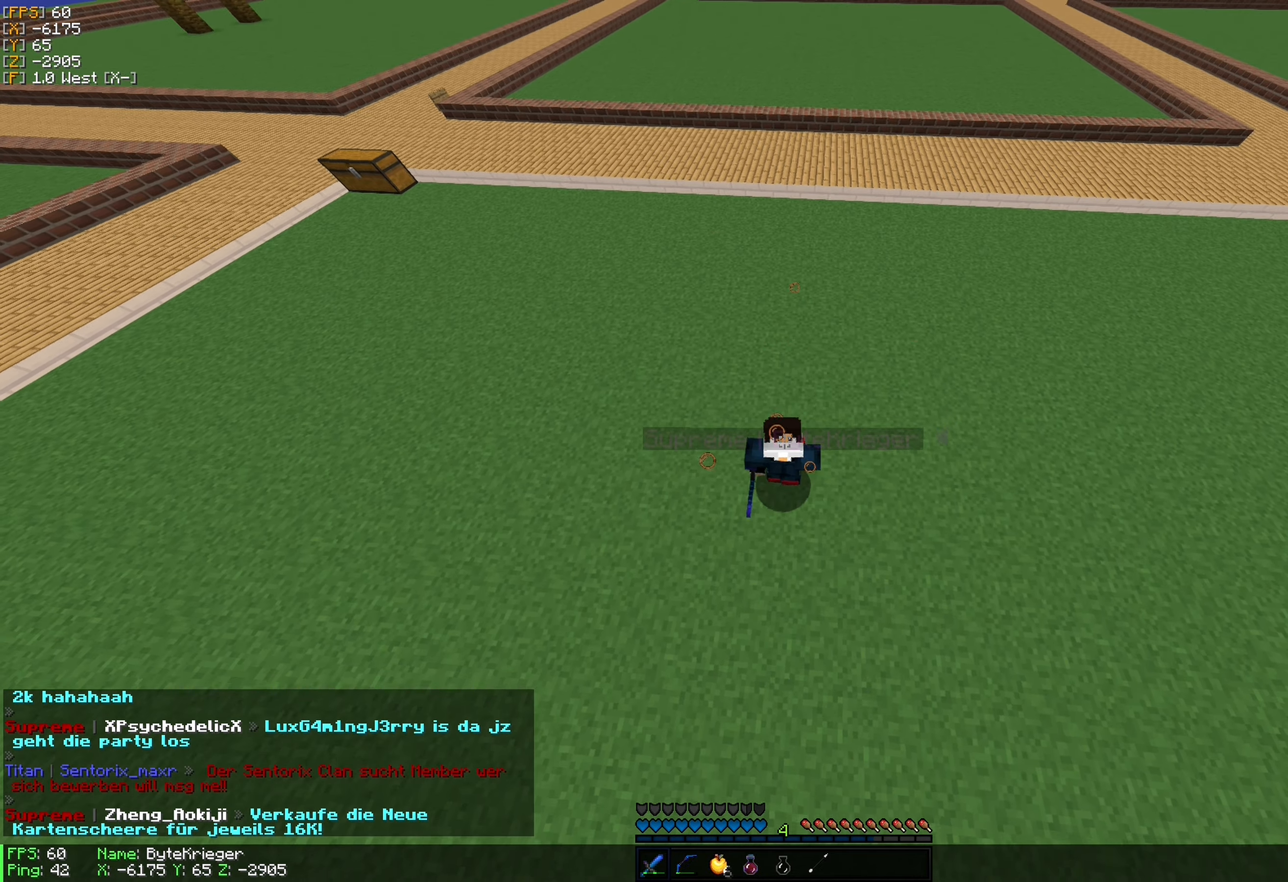
{"keys": [], "mouse": [], "events": [[117, "a", "up"], [117, "d", "up"], [300, "w", "up"]]}
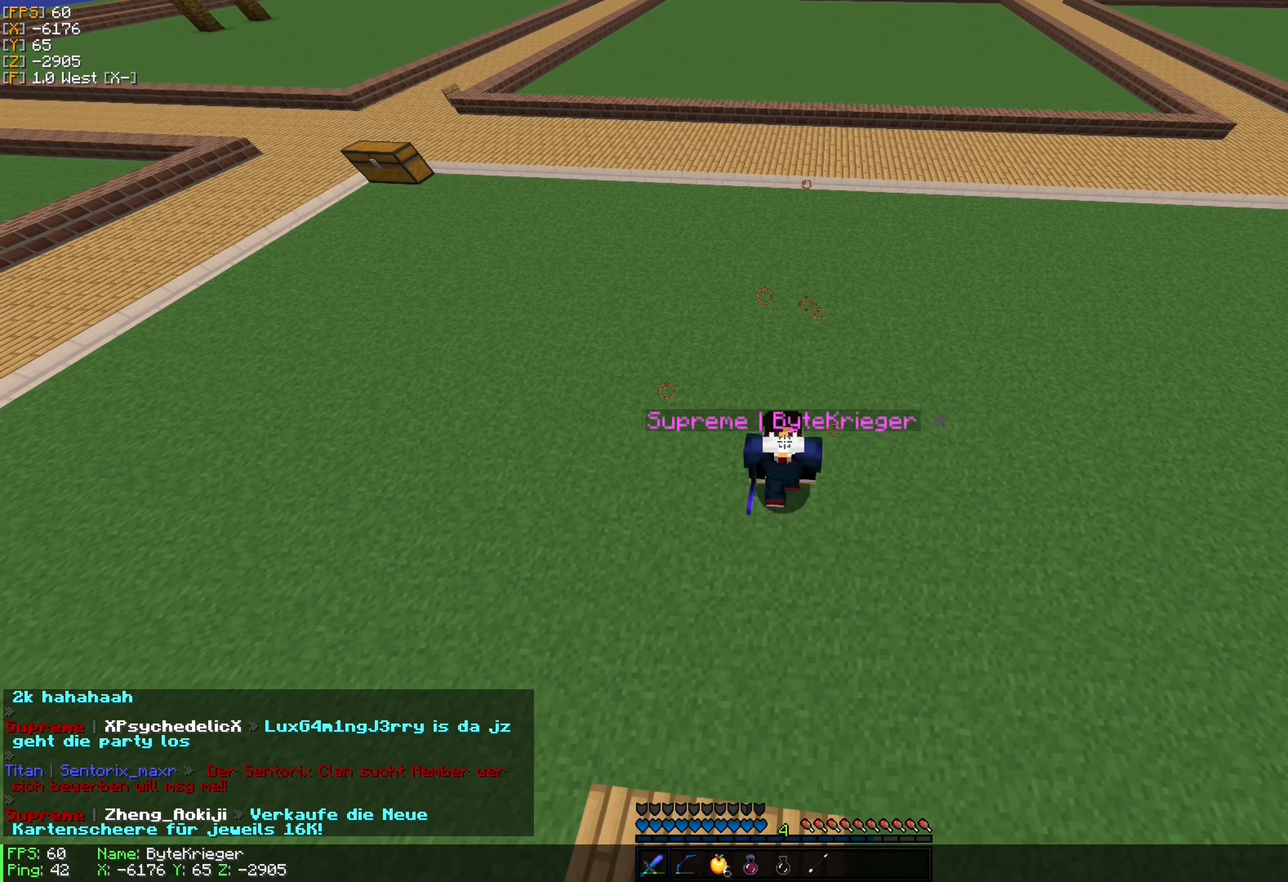
{"keys": [], "mouse": [], "events": []}
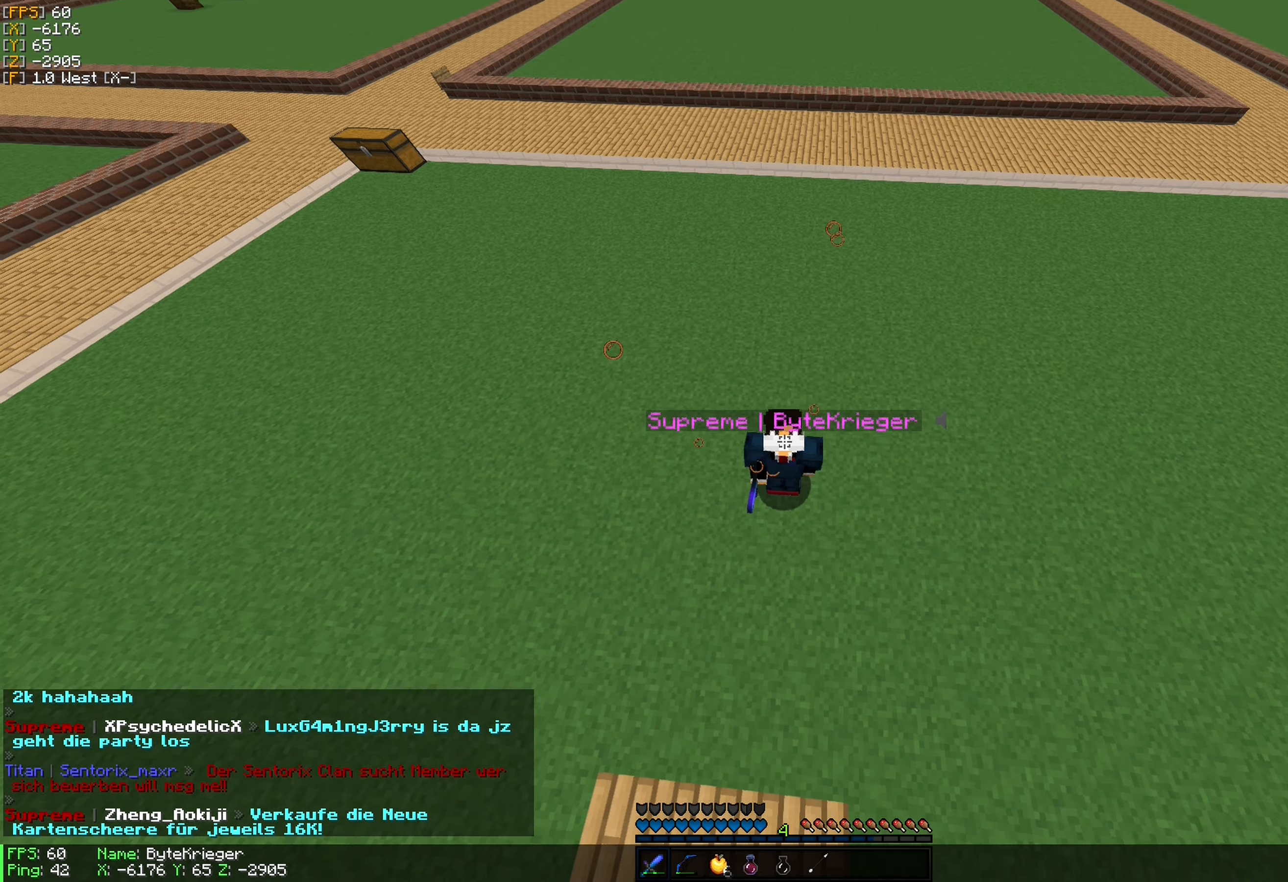
{"keys": [], "mouse": [], "events": []}
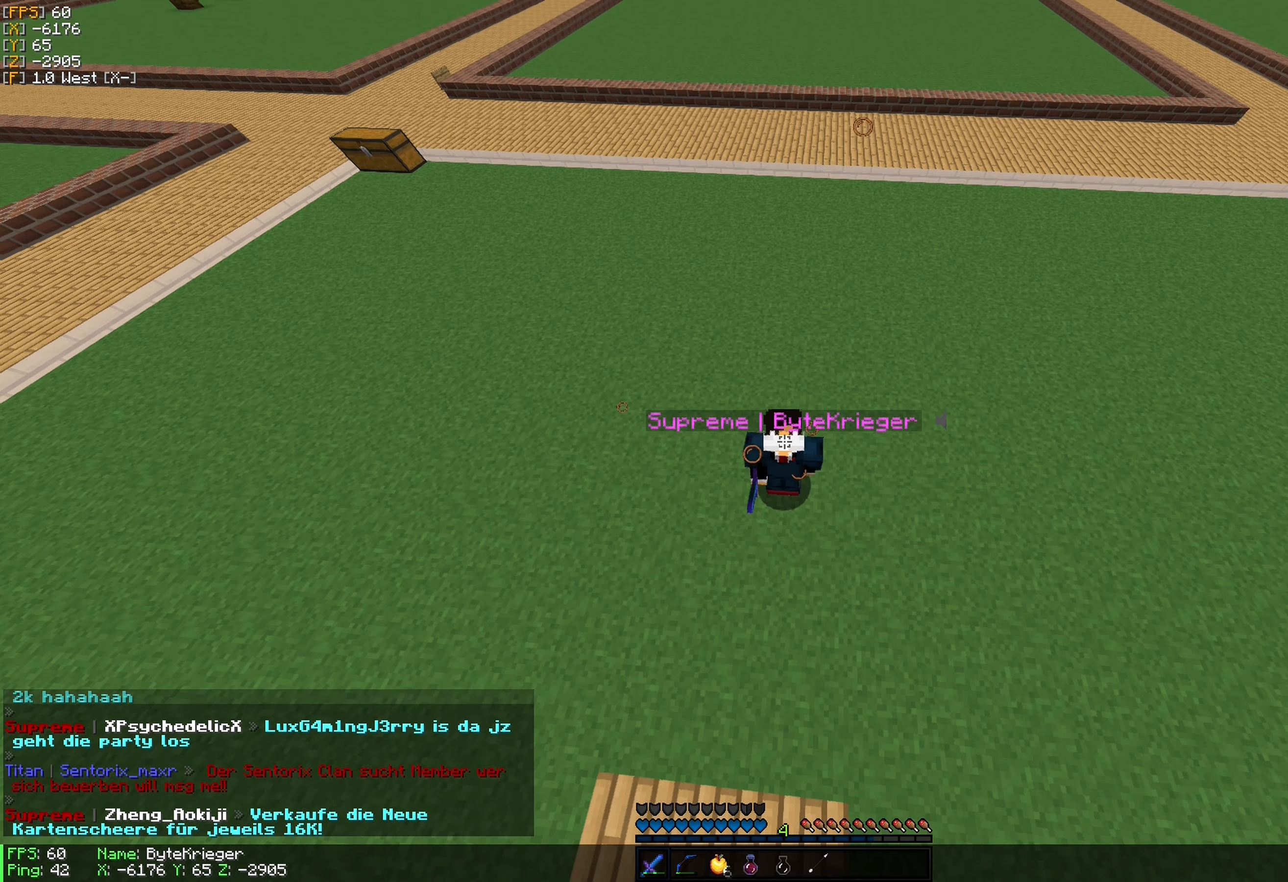
{"keys": [], "mouse": [], "events": []}
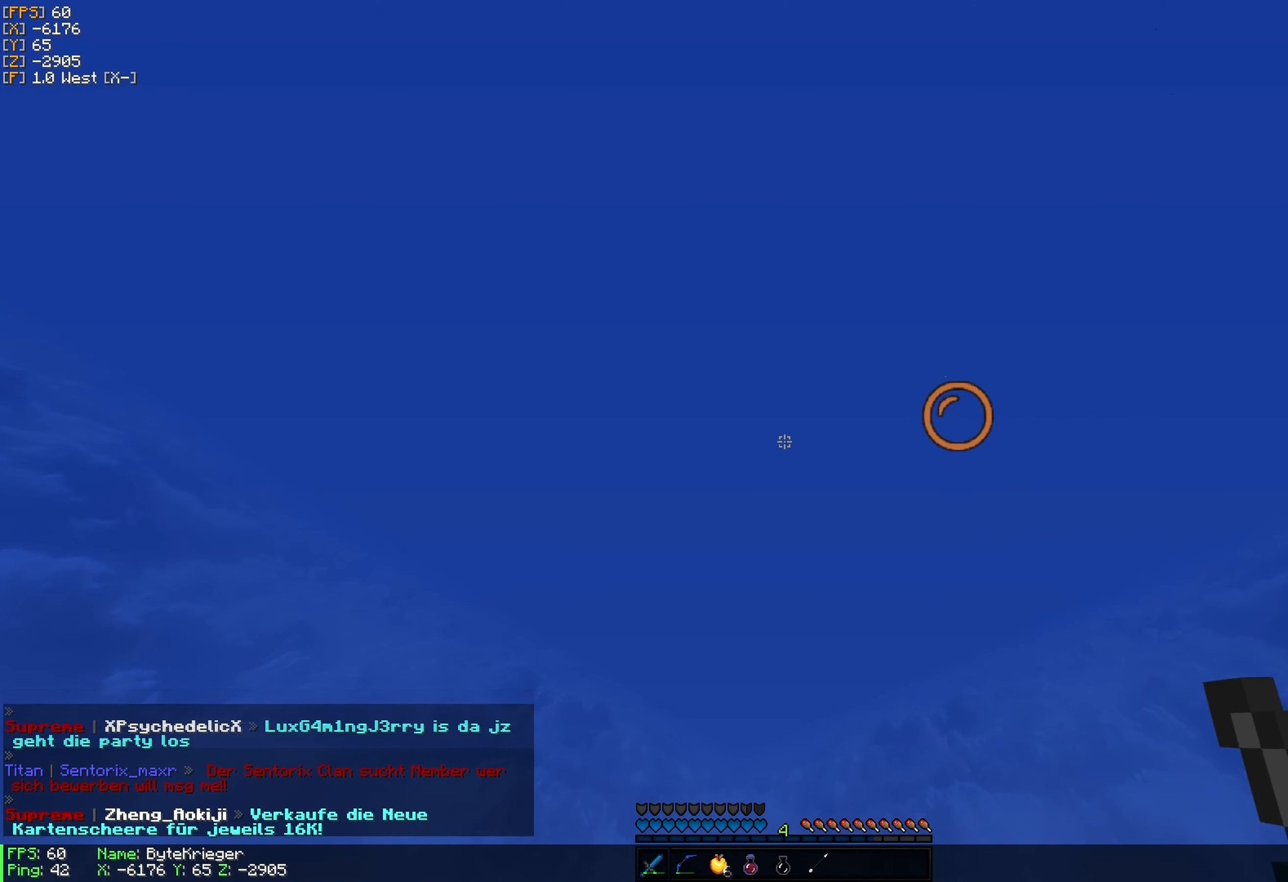
{"keys": ["w"], "mouse": [], "events": [[416, "w", "down"]]}
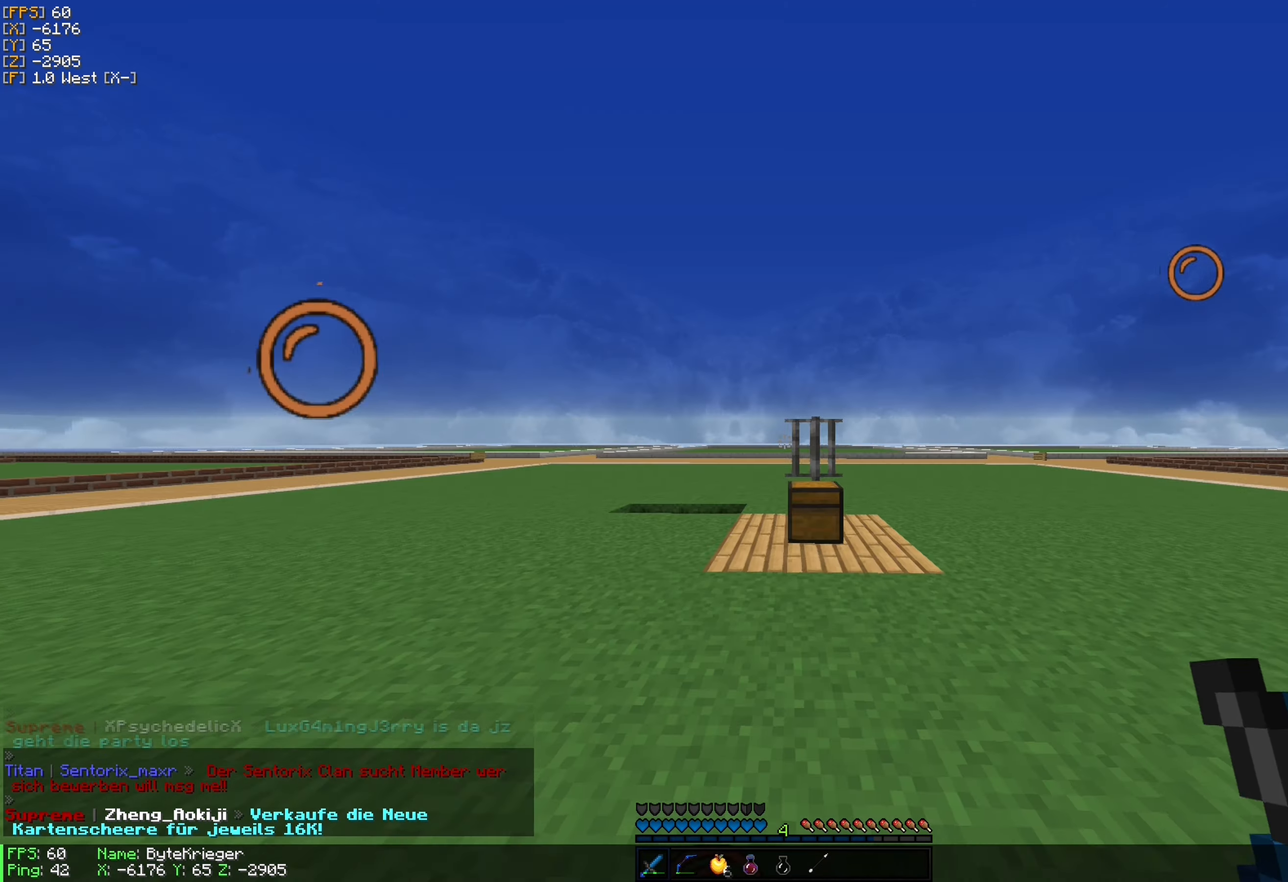
{"keys": ["w"], "mouse": [], "events": []}
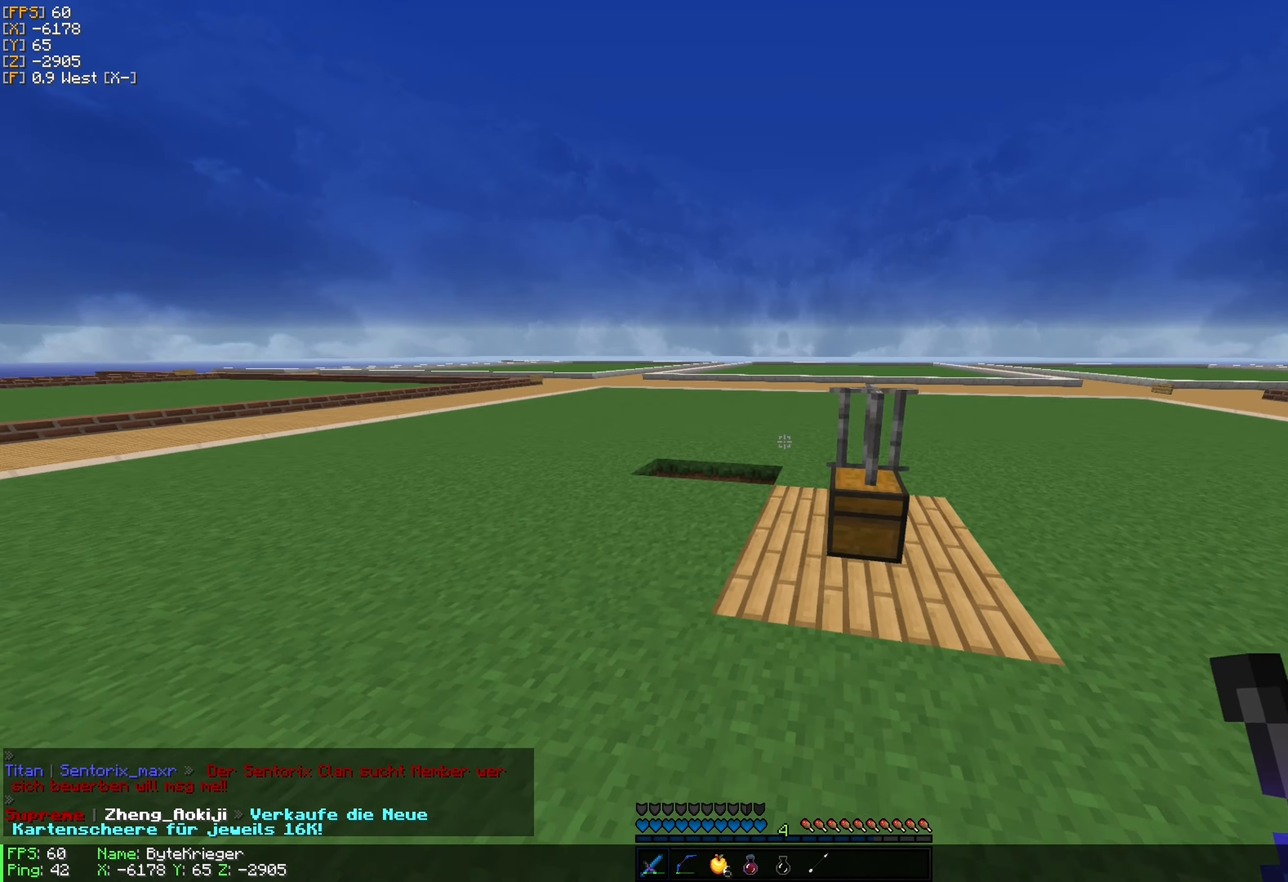
{"keys": ["w"], "mouse": [], "events": []}
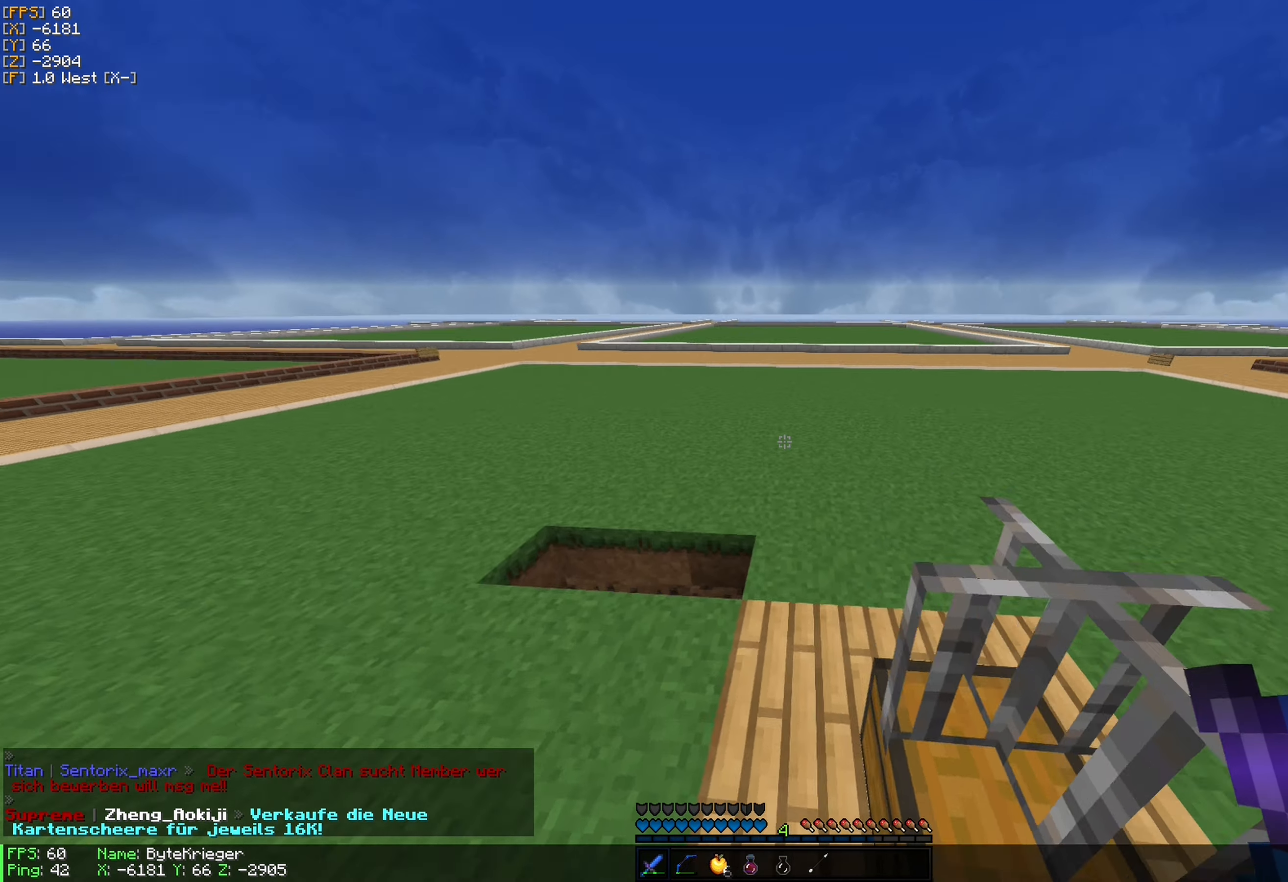
{"keys": ["w"], "mouse": [], "events": []}
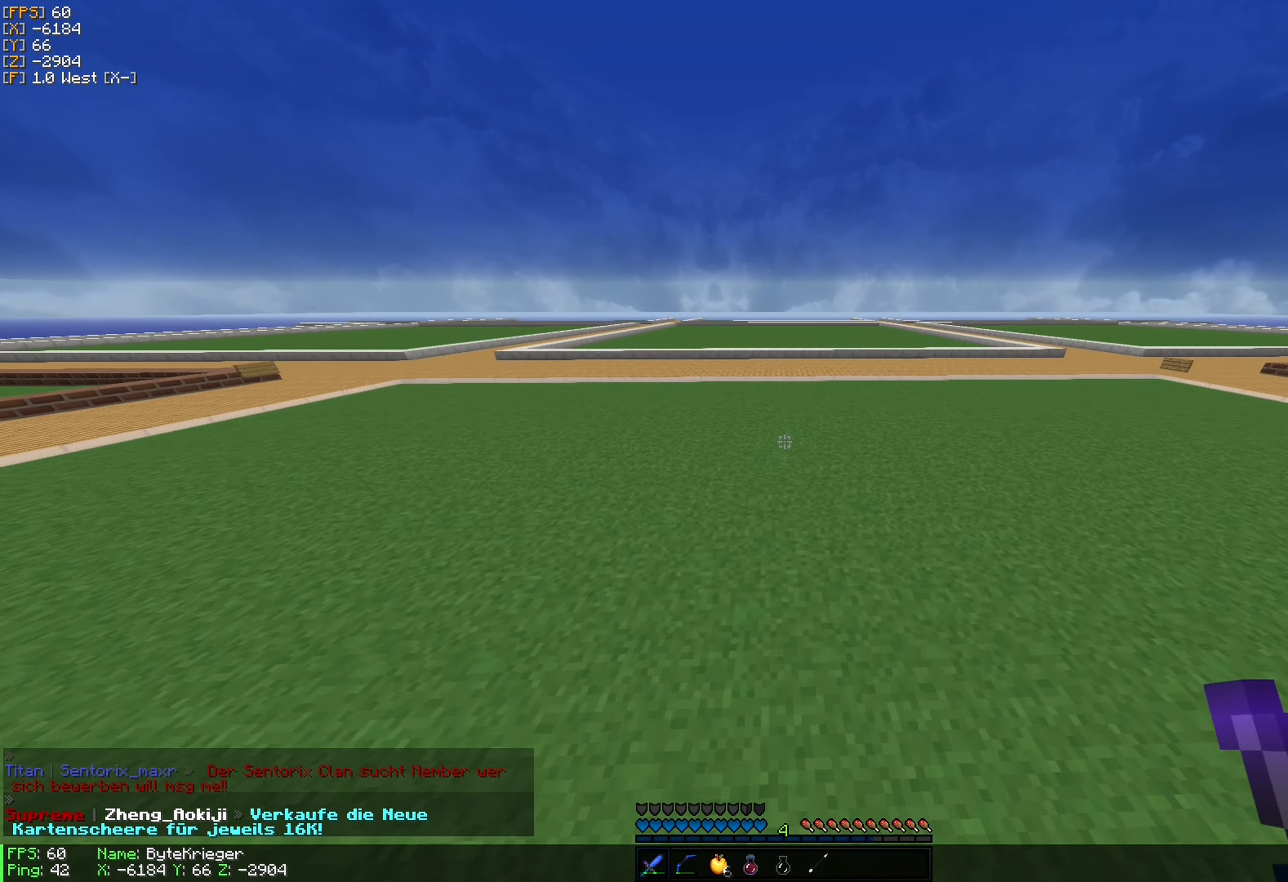
{"keys": ["w"], "mouse": [], "events": []}
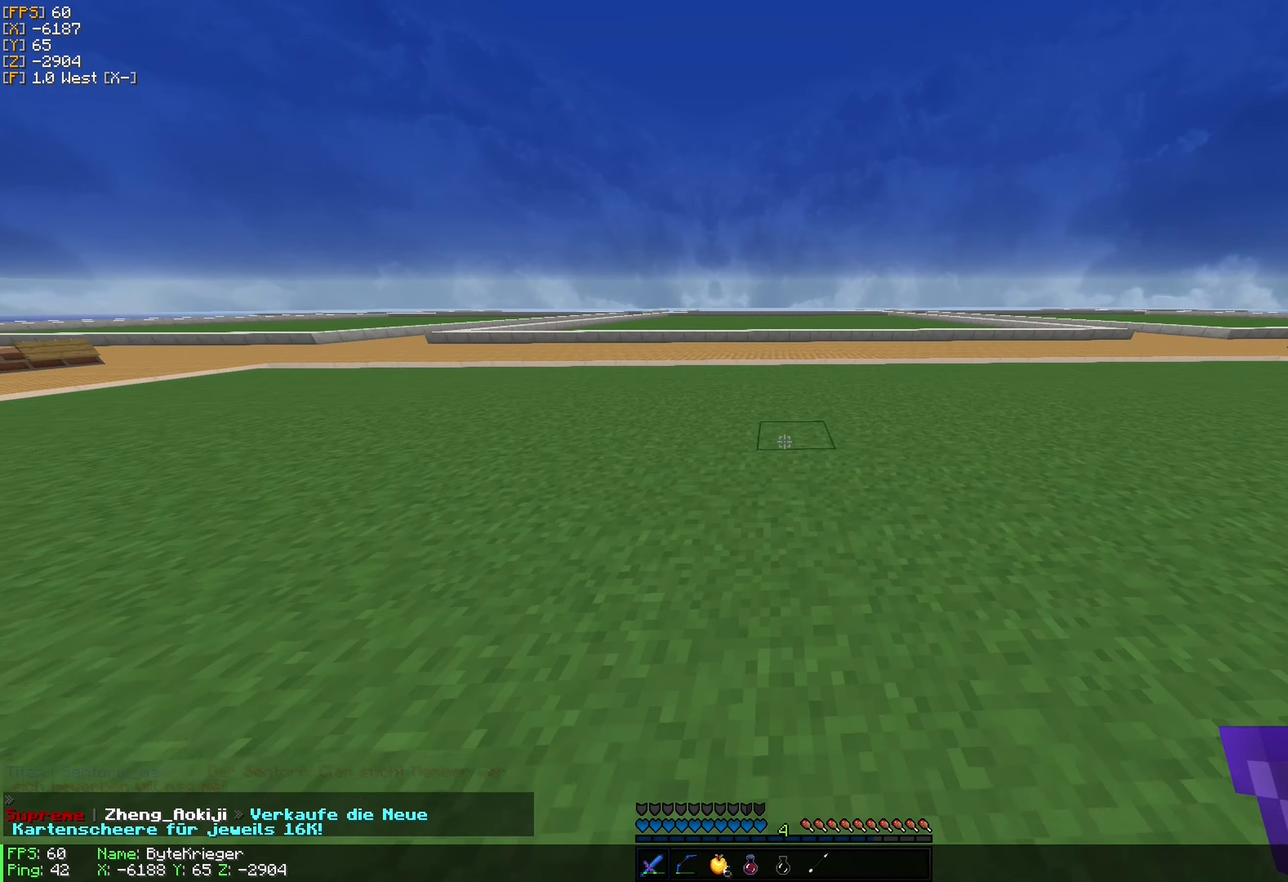
{"keys": ["w"], "mouse": [], "events": []}
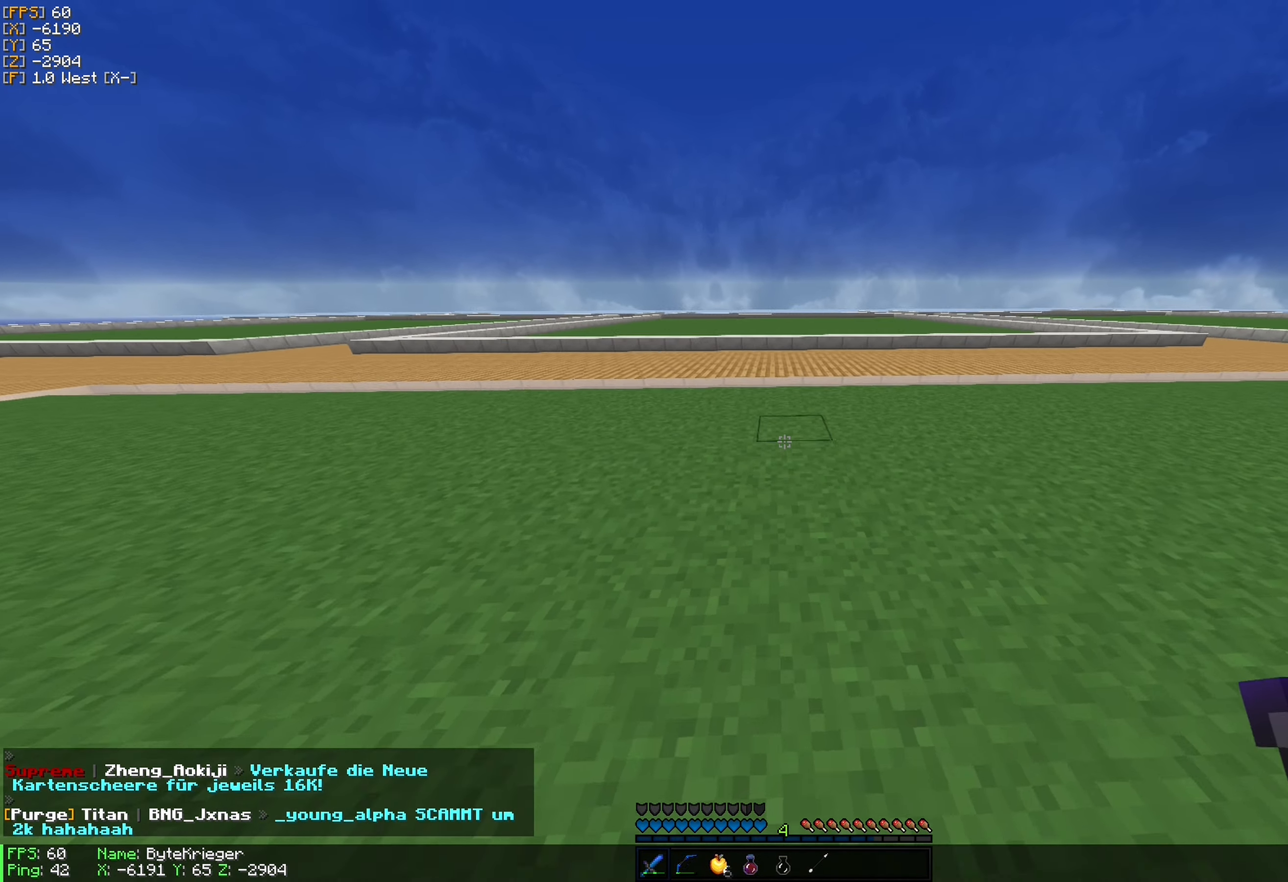
{"keys": ["w"], "mouse": [], "events": []}
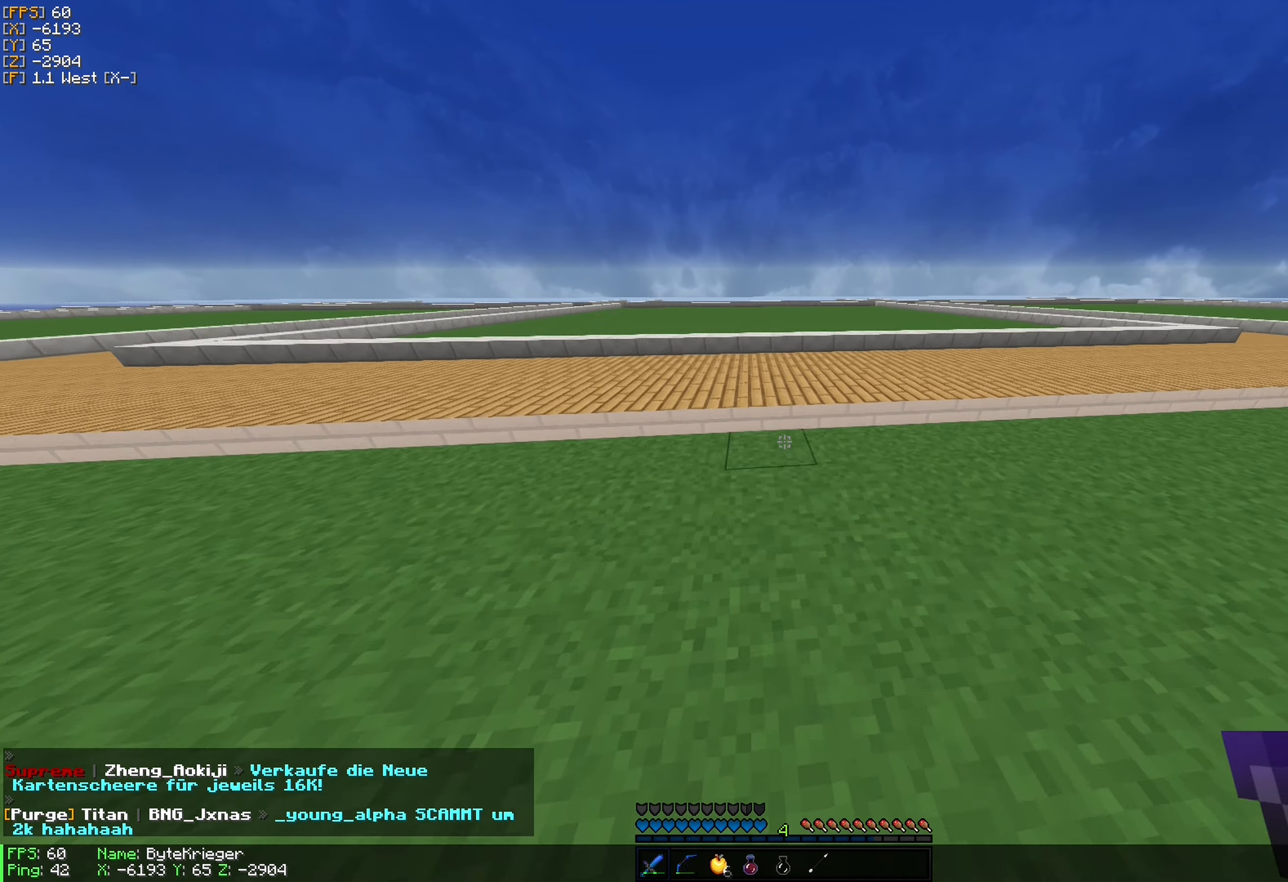
{"keys": ["w"], "mouse": [], "events": []}
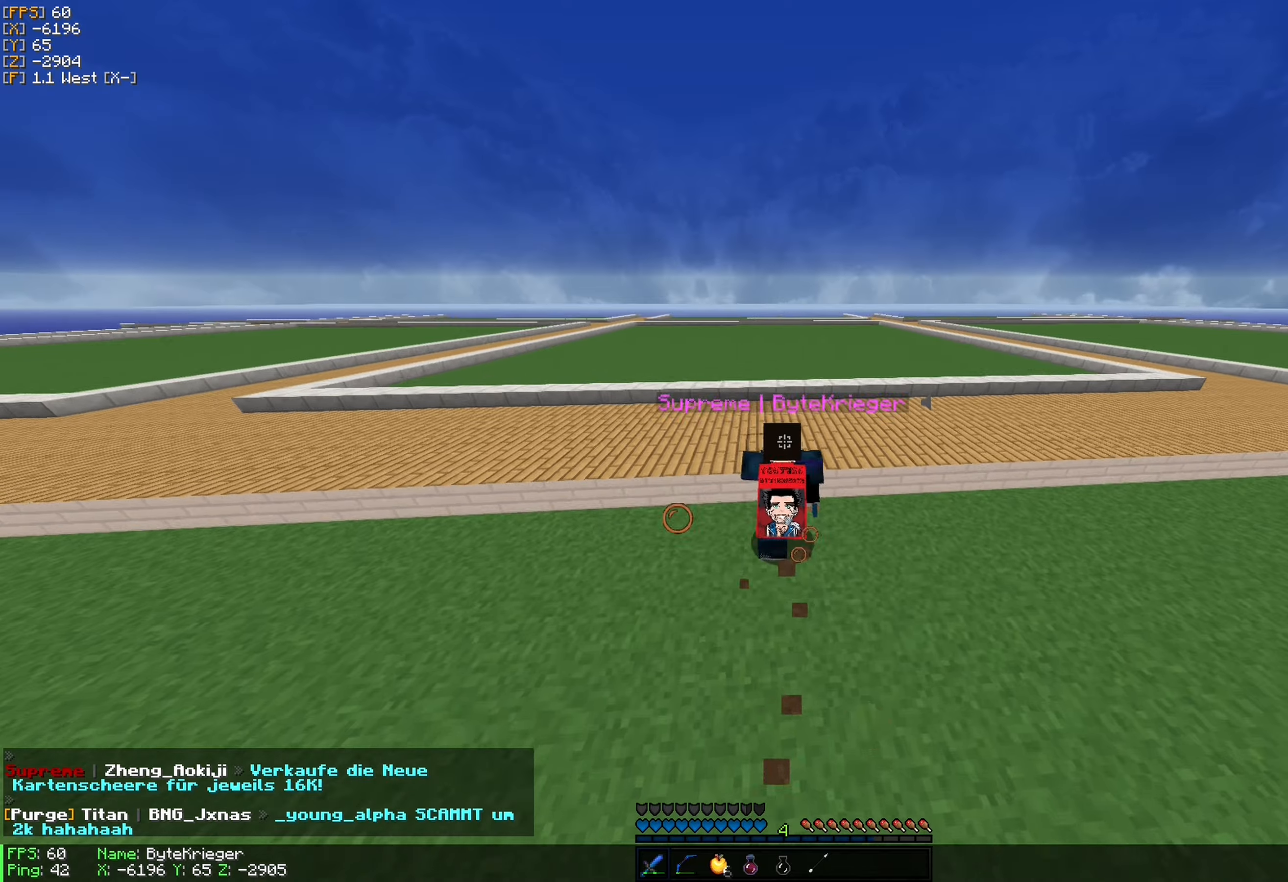
{"keys": ["w"], "mouse": [], "events": []}
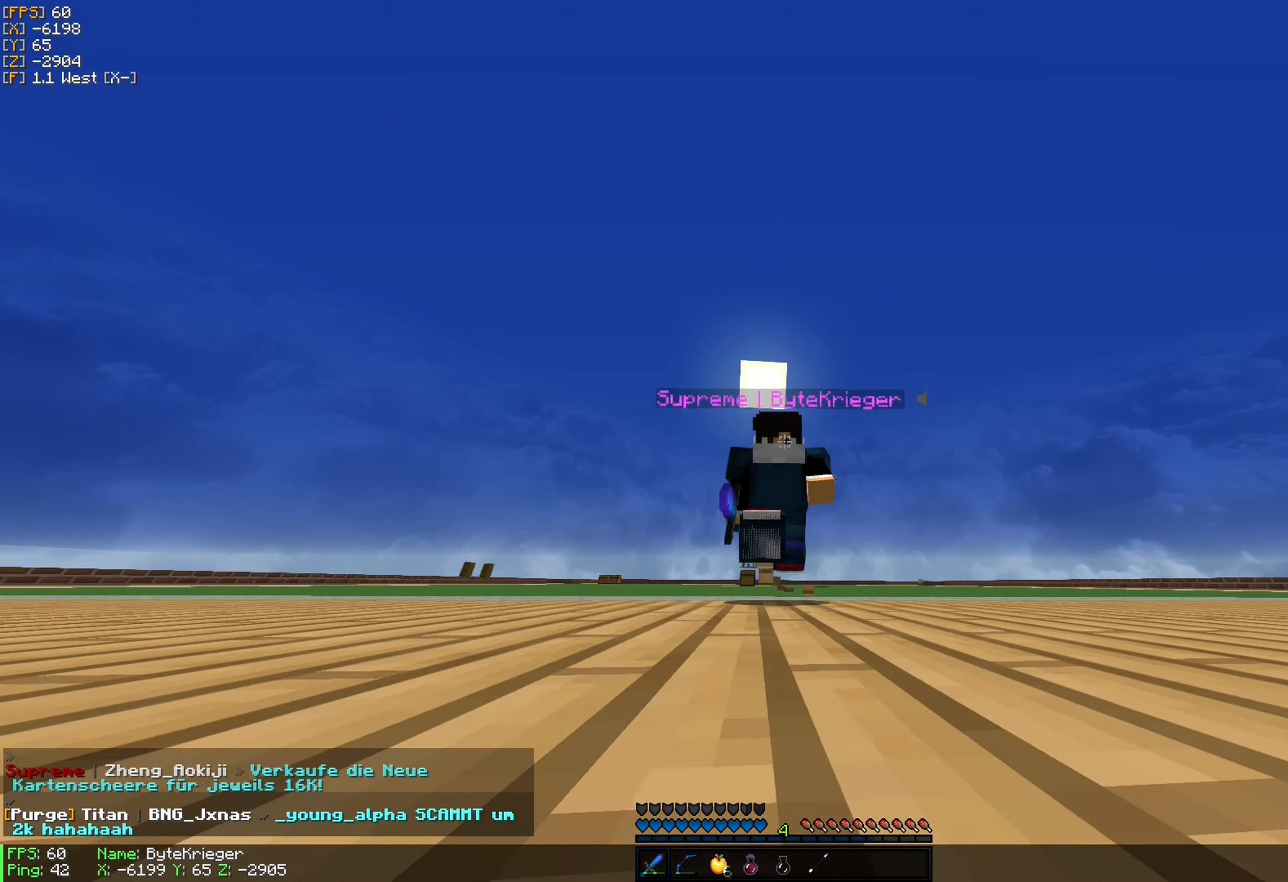
{"keys": [], "mouse": [], "events": [[50, "w", "up"]]}